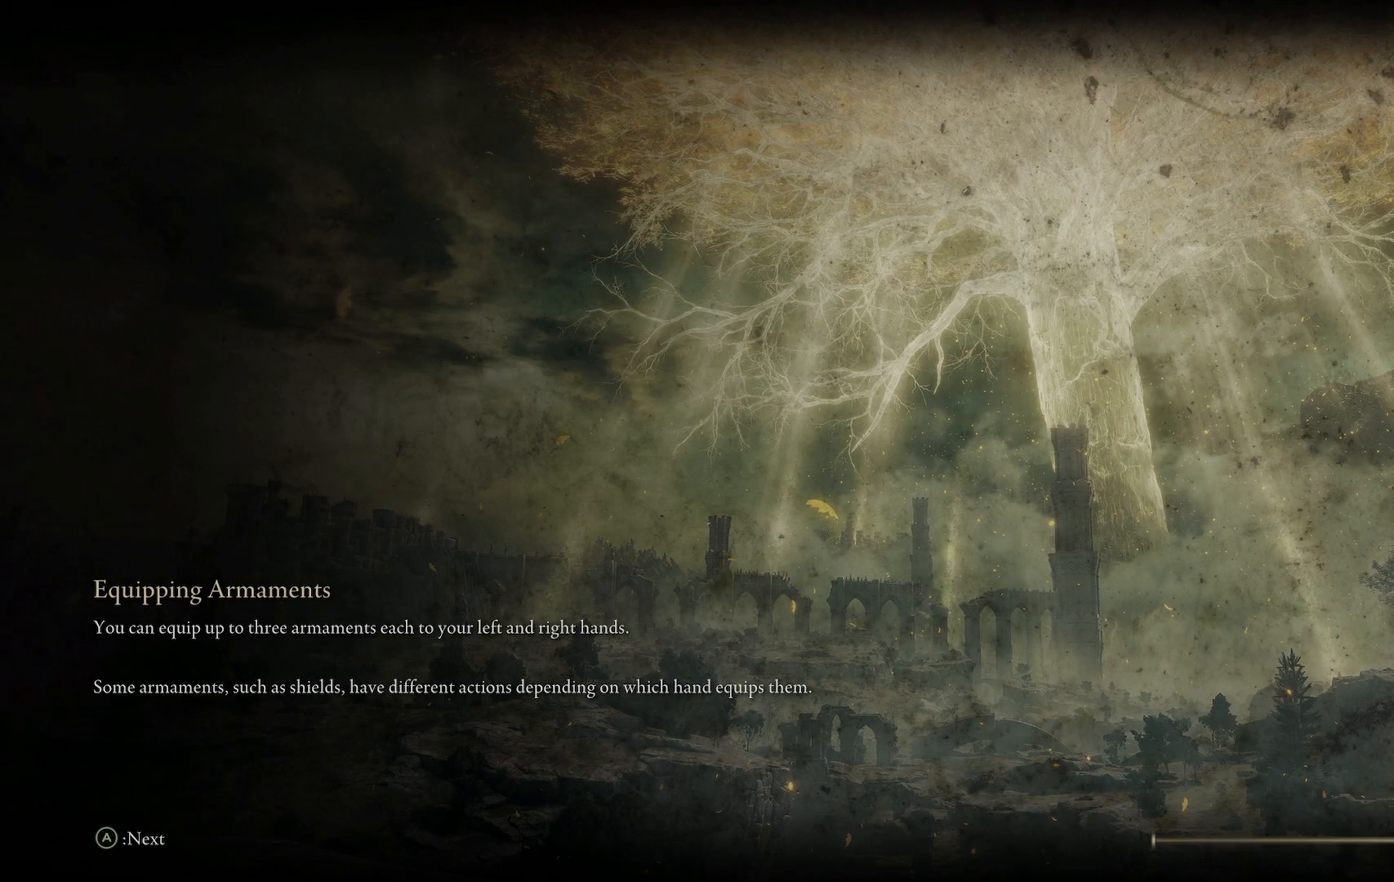
Gameplay with a controller (Xbox layout); each line is a JSON object with the inputs held at the frame after it. "events" lists button and stick changes between this image and that frame as [ms after this image, input, new state], when the widget could be followed in between. Not read: L3 R3.
{"buttons": [], "left_stick": "center", "right_stick": "center", "events": []}
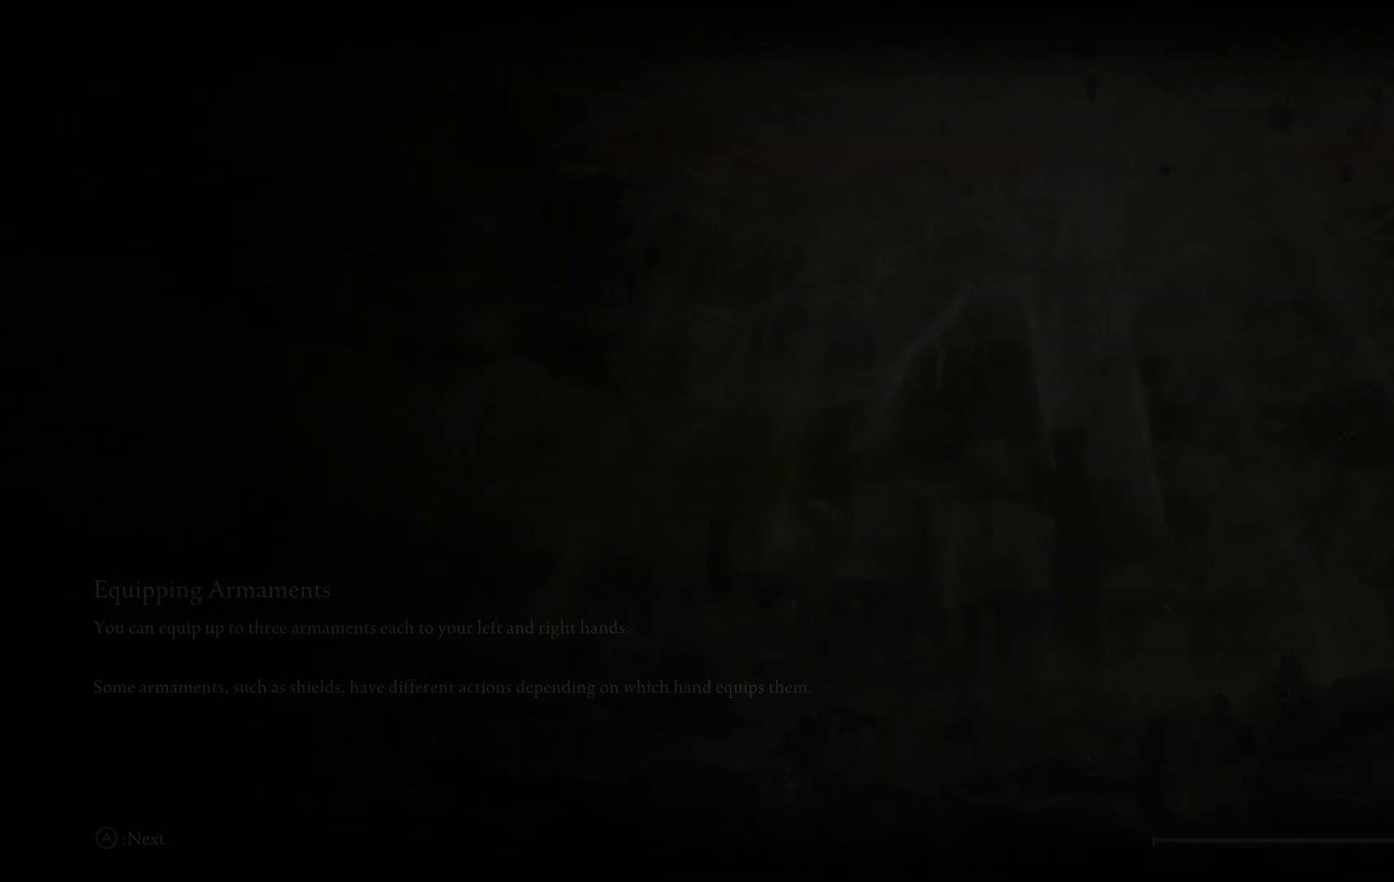
{"buttons": [], "left_stick": "center", "right_stick": "center", "events": []}
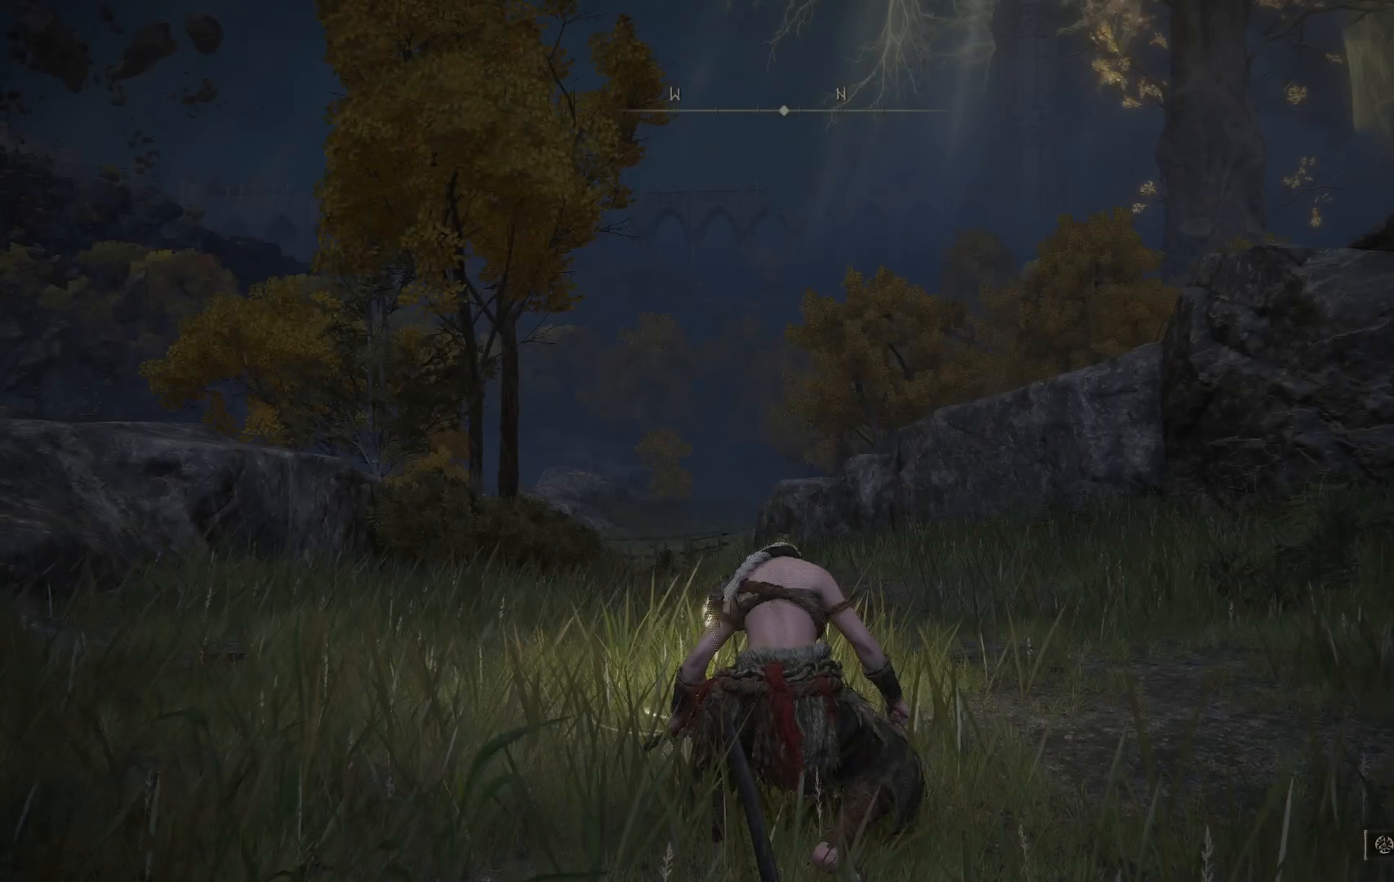
{"buttons": [], "left_stick": "center", "right_stick": "center", "events": []}
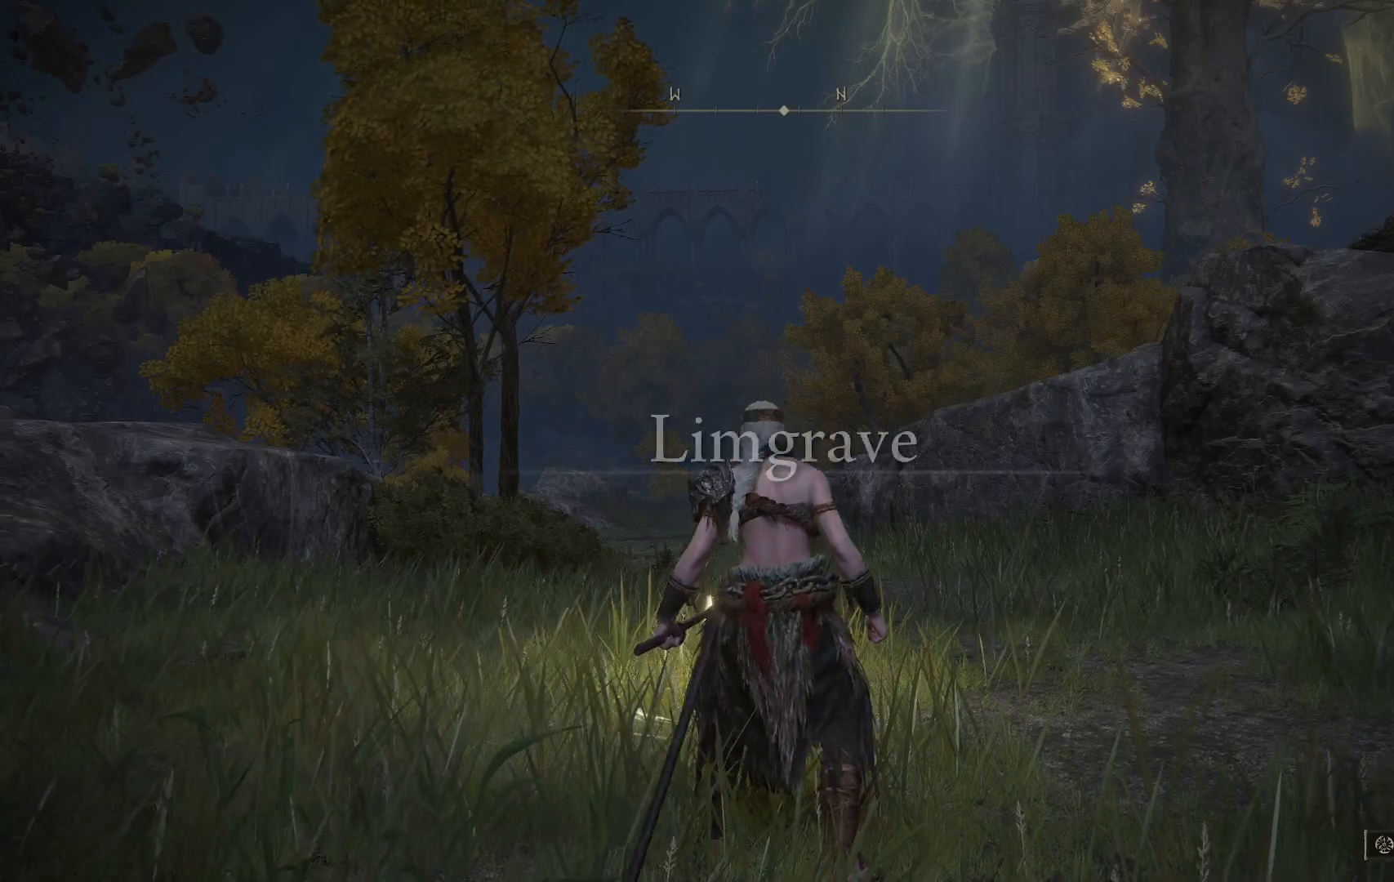
{"buttons": [], "left_stick": "up", "right_stick": "center", "events": [[467, "left_stick", "up"]]}
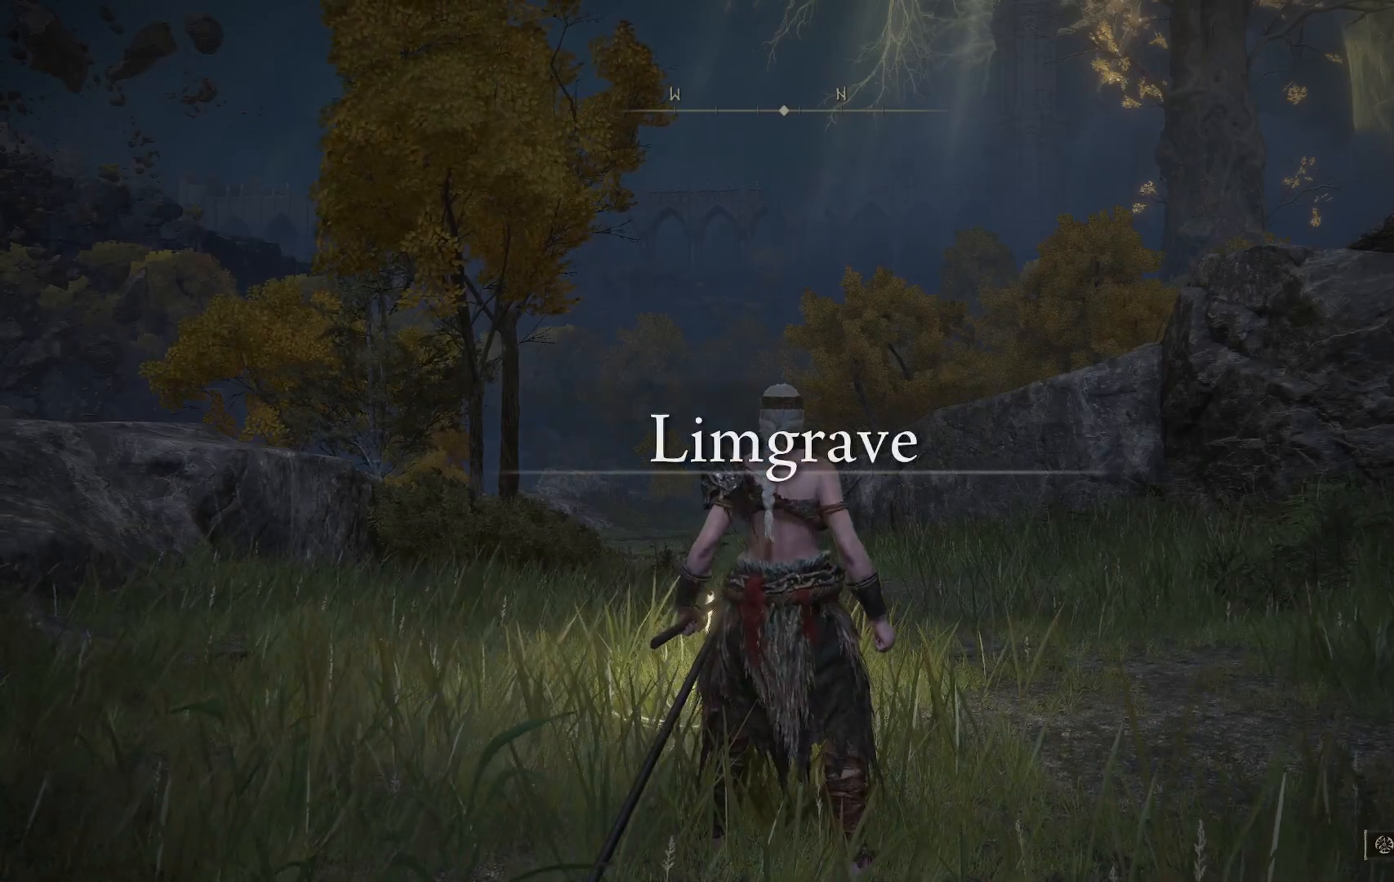
{"buttons": [], "left_stick": "up", "right_stick": "center", "events": [[33, "right_stick", "down"], [250, "right_stick", "center"]]}
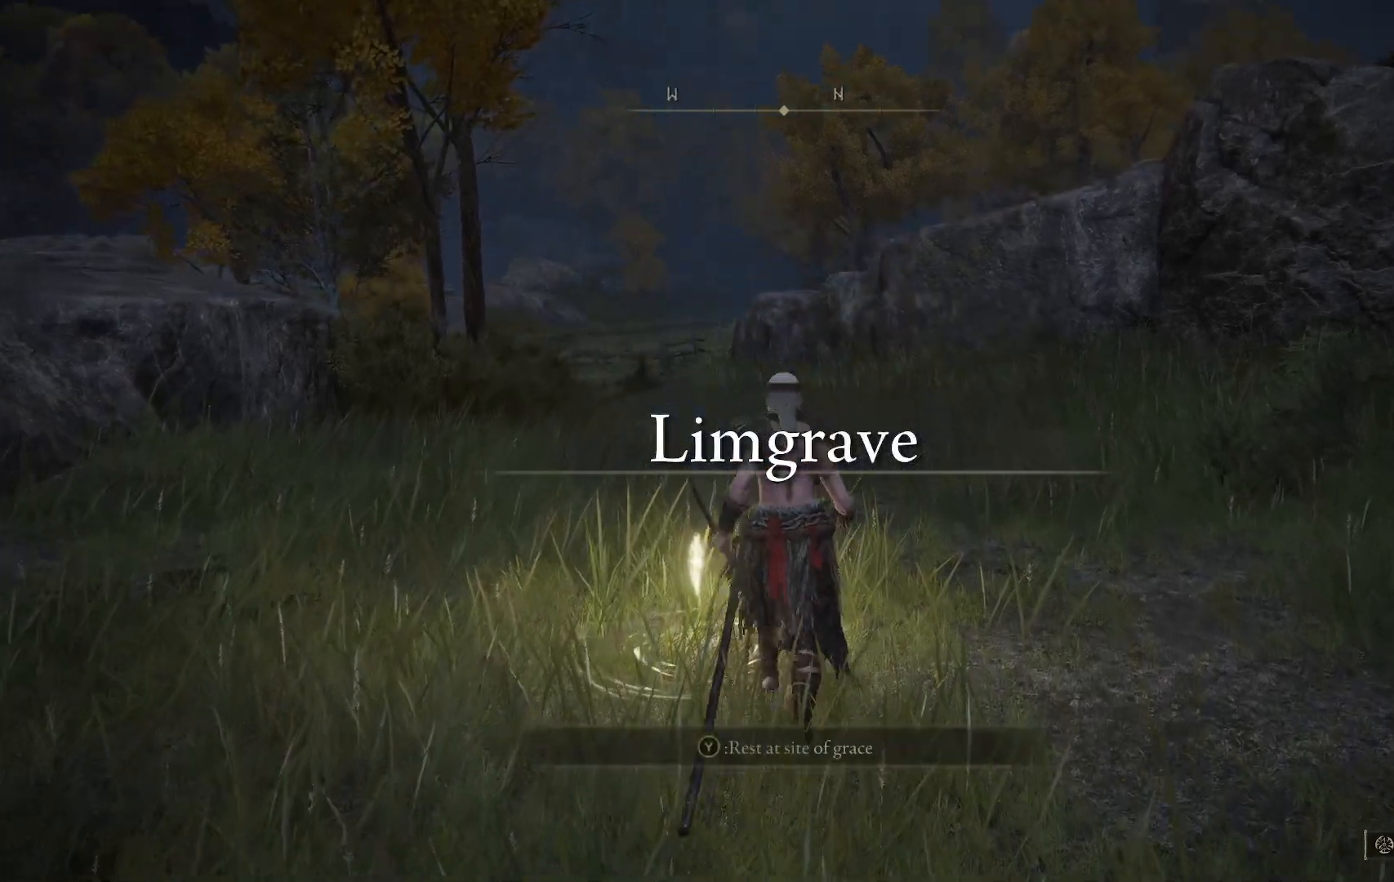
{"buttons": [], "left_stick": "center", "right_stick": "center", "events": [[150, "START", "down"], [150, "left_stick", "center"], [283, "START", "up"]]}
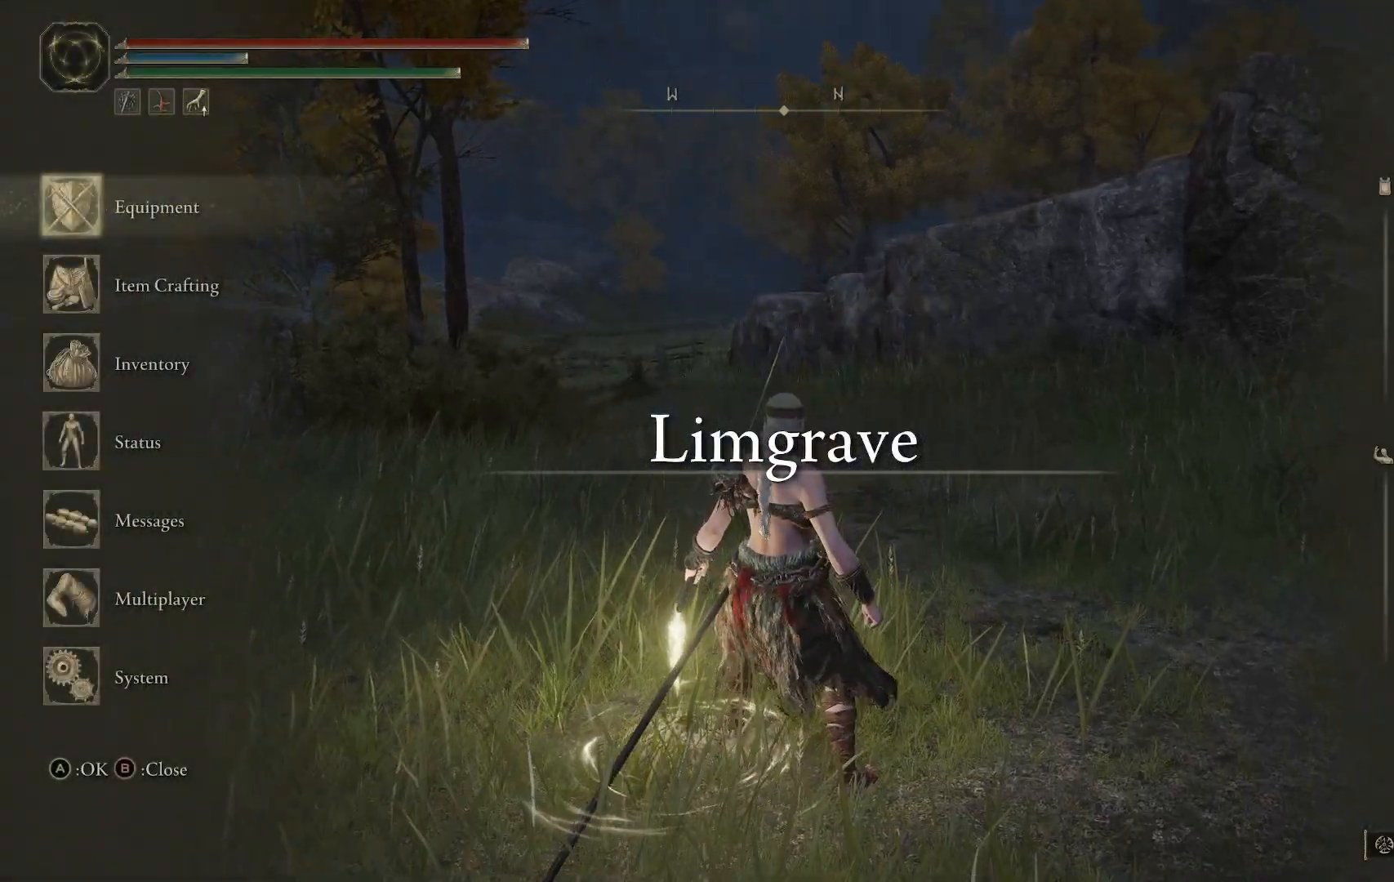
{"buttons": [], "left_stick": "center", "right_stick": "center", "events": []}
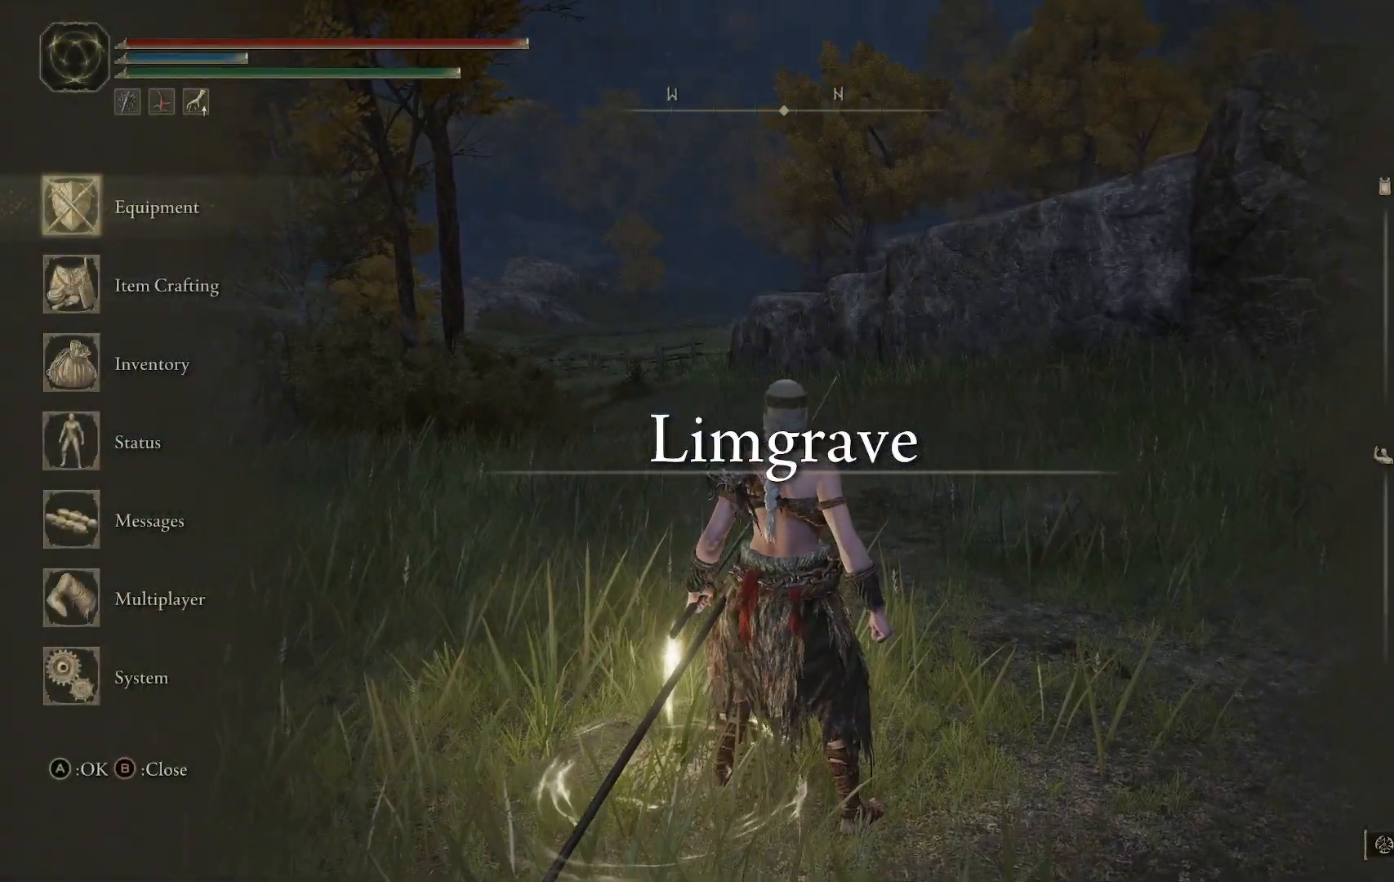
{"buttons": [], "left_stick": "center", "right_stick": "center", "events": []}
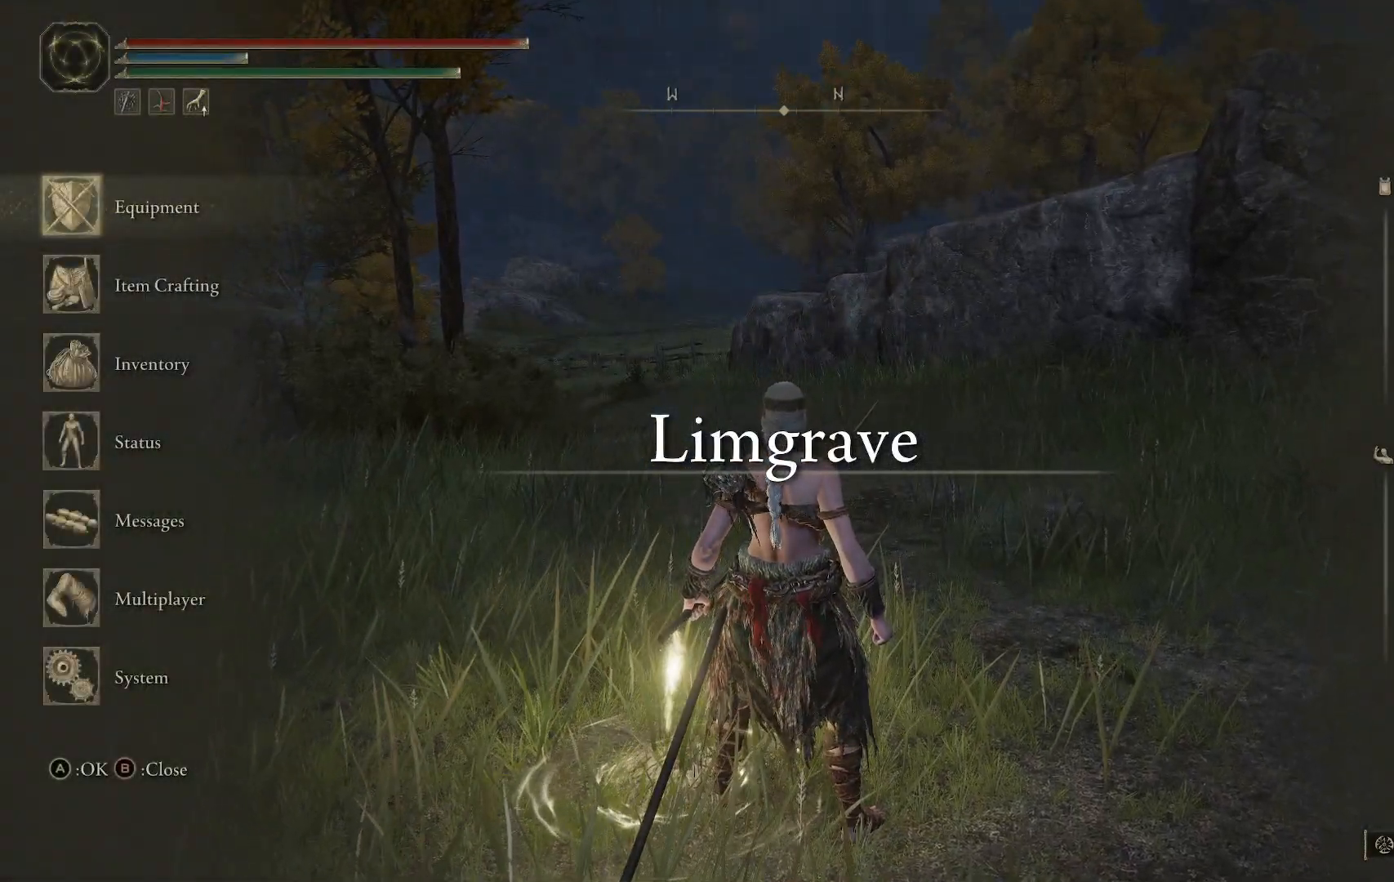
{"buttons": [], "left_stick": "center", "right_stick": "center", "events": []}
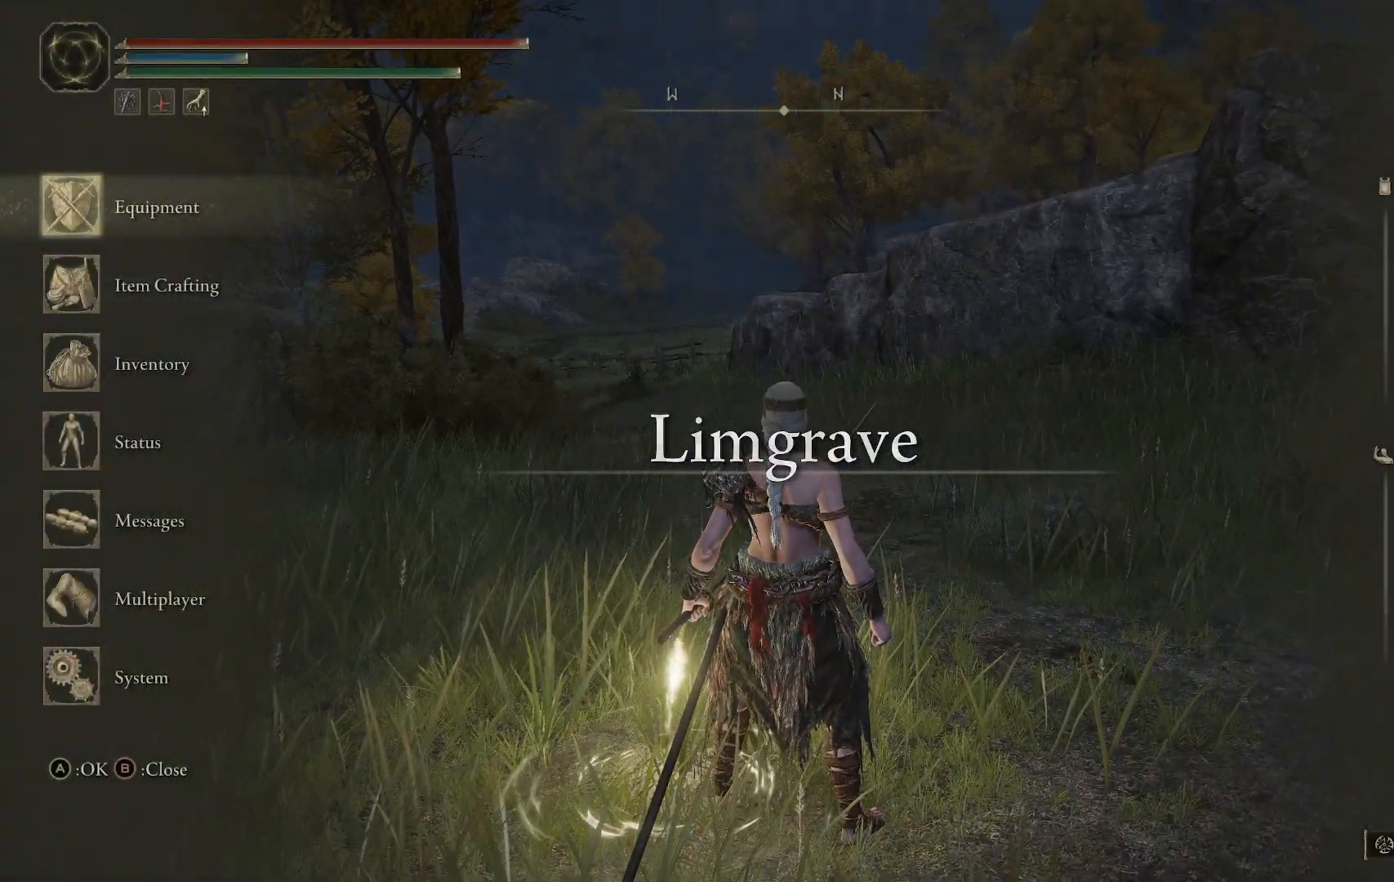
{"buttons": [], "left_stick": "center", "right_stick": "center", "events": [[33, "DPAD_DOWN", "down"], [183, "DPAD_DOWN", "up"], [233, "A", "down"], [417, "A", "up"]]}
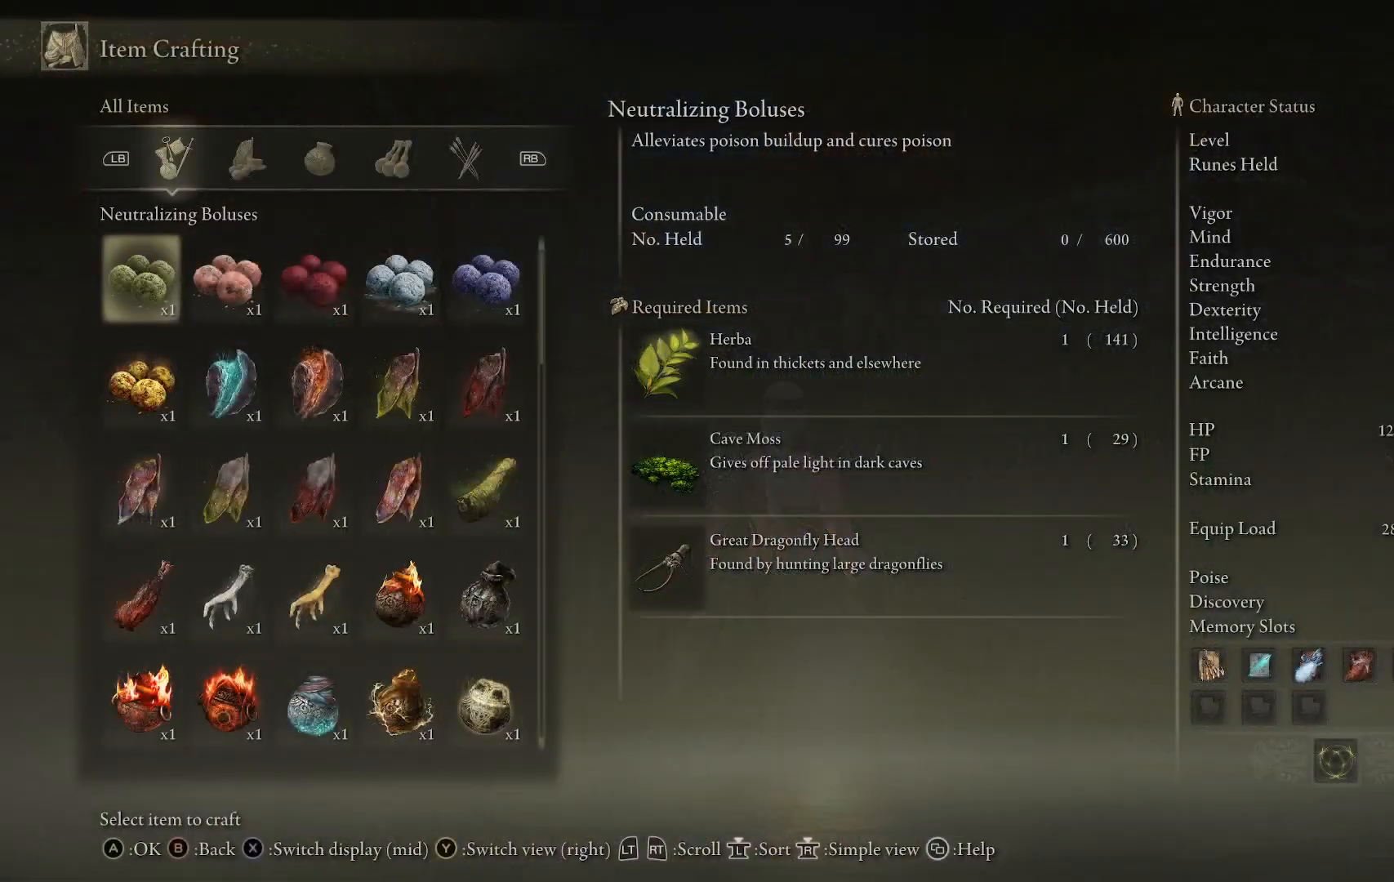
{"buttons": [], "left_stick": "center", "right_stick": "center", "events": []}
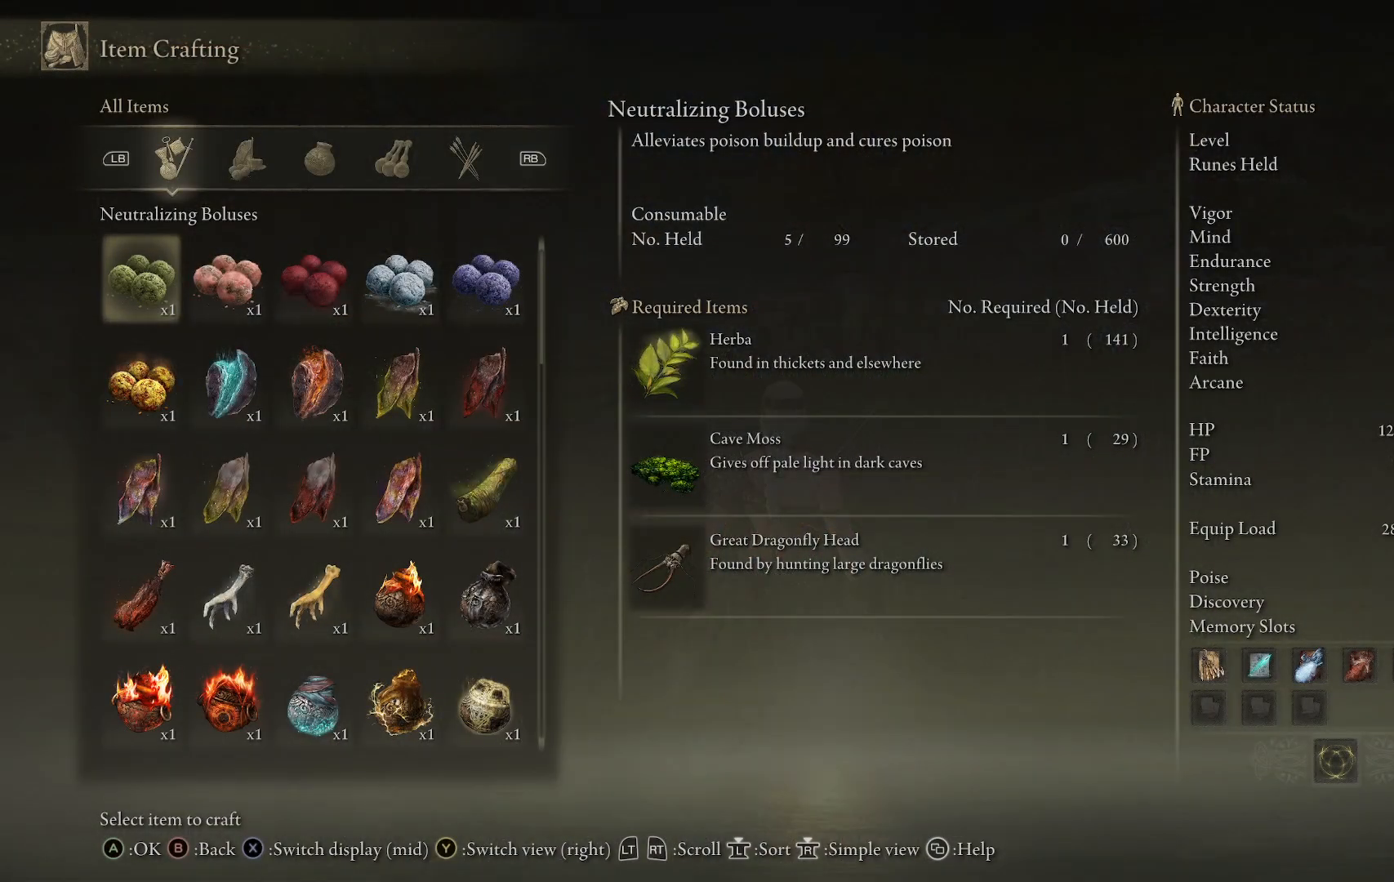
{"buttons": [], "left_stick": "center", "right_stick": "center", "events": []}
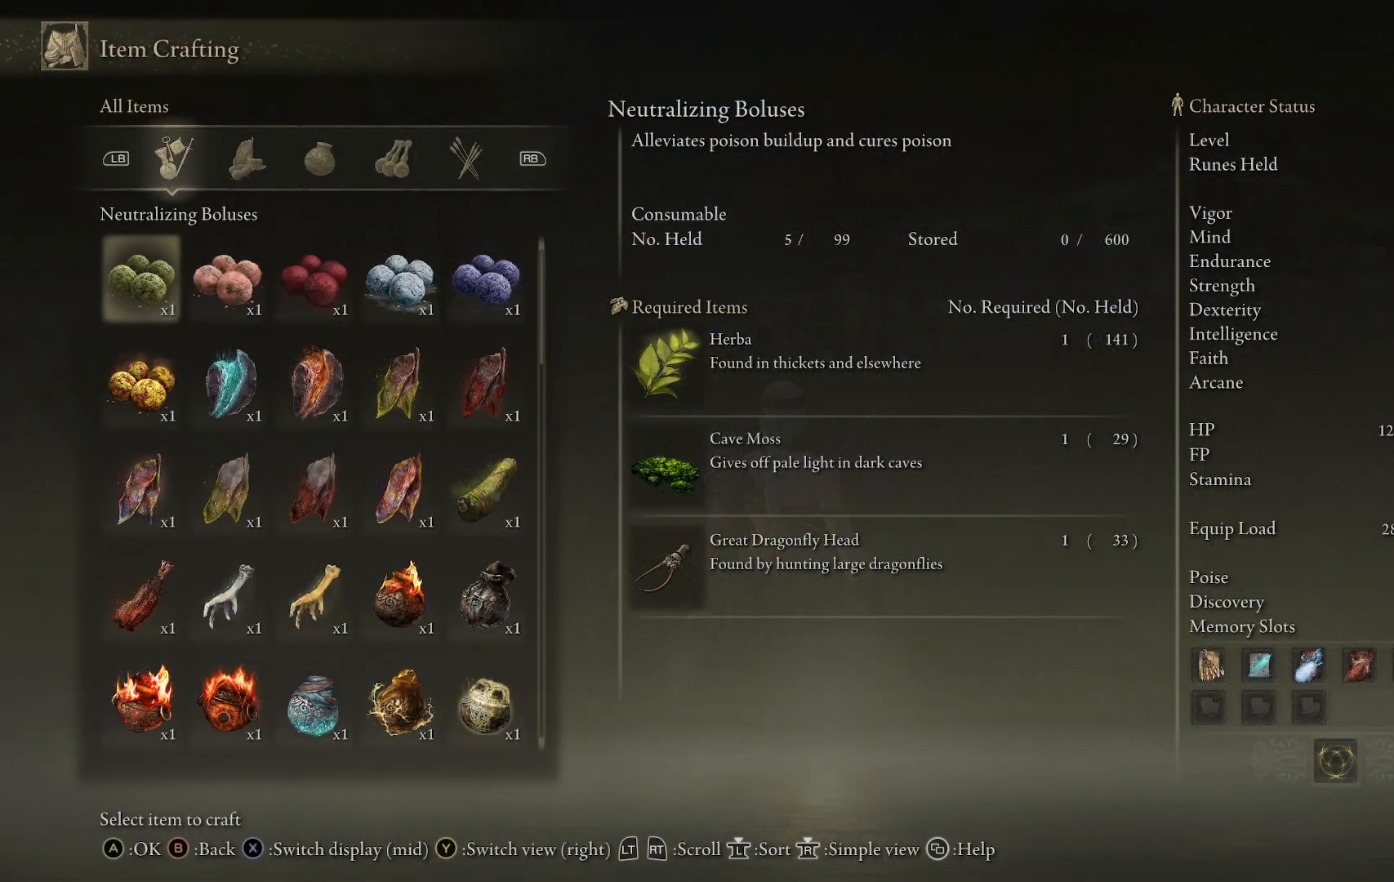
{"buttons": ["DPAD_DOWN"], "left_stick": "center", "right_stick": "center", "events": [[483, "DPAD_DOWN", "down"]]}
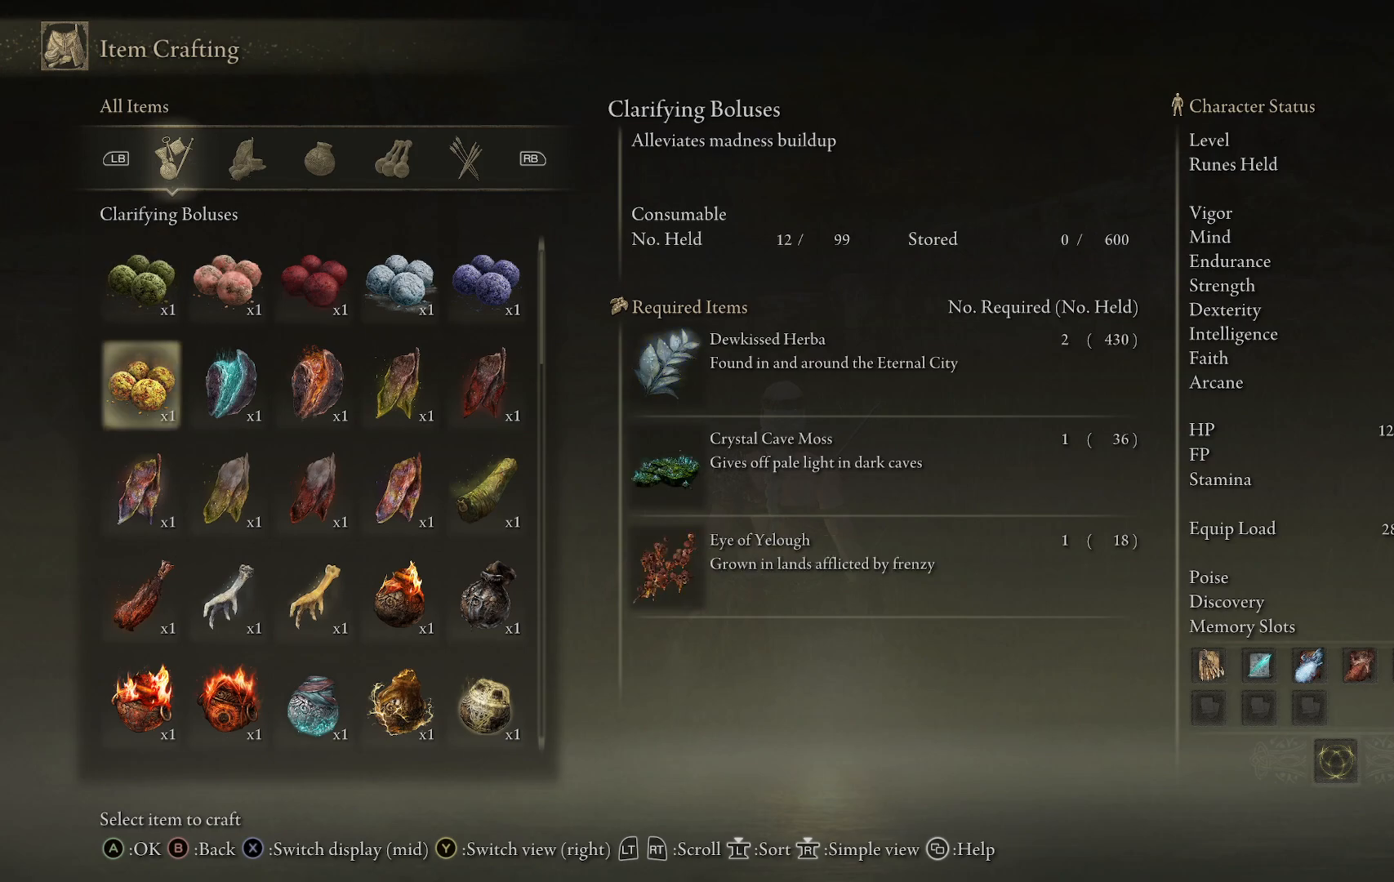
{"buttons": ["DPAD_DOWN"], "left_stick": "center", "right_stick": "center", "events": []}
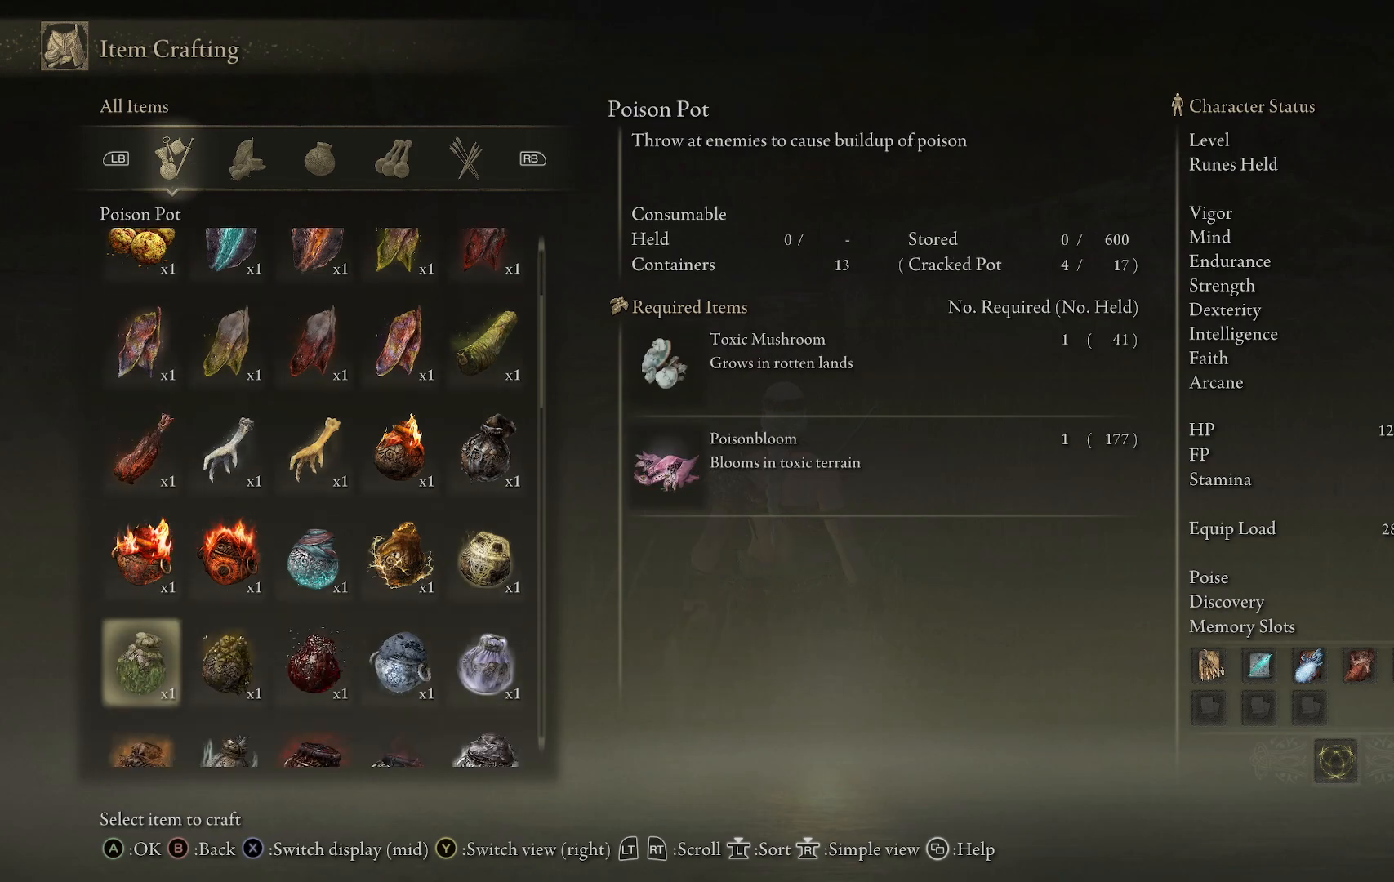
{"buttons": ["DPAD_DOWN"], "left_stick": "center", "right_stick": "center", "events": []}
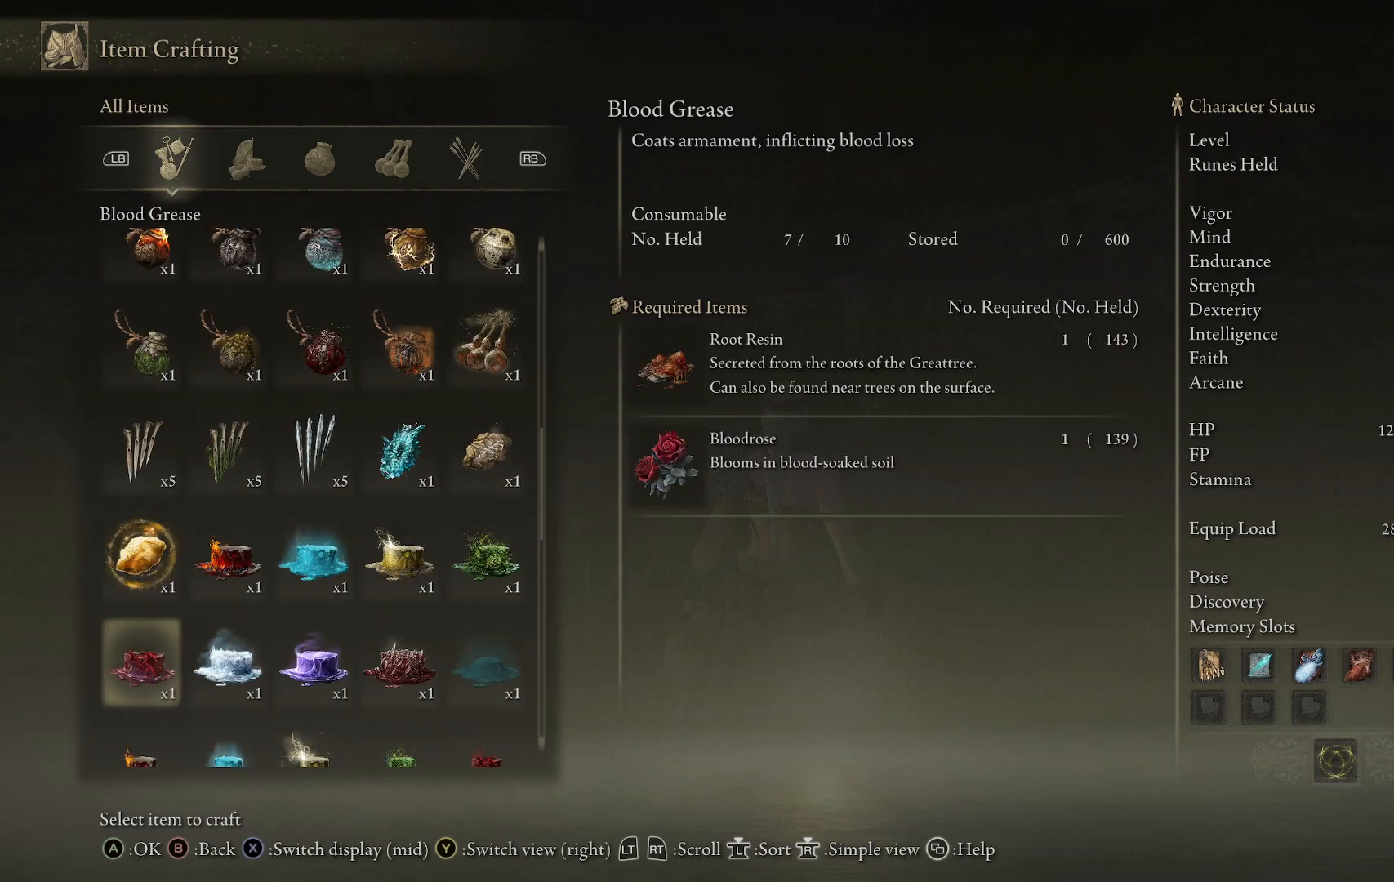
{"buttons": ["DPAD_UP"], "left_stick": "center", "right_stick": "center", "events": [[17, "DPAD_DOWN", "up"], [267, "DPAD_UP", "down"]]}
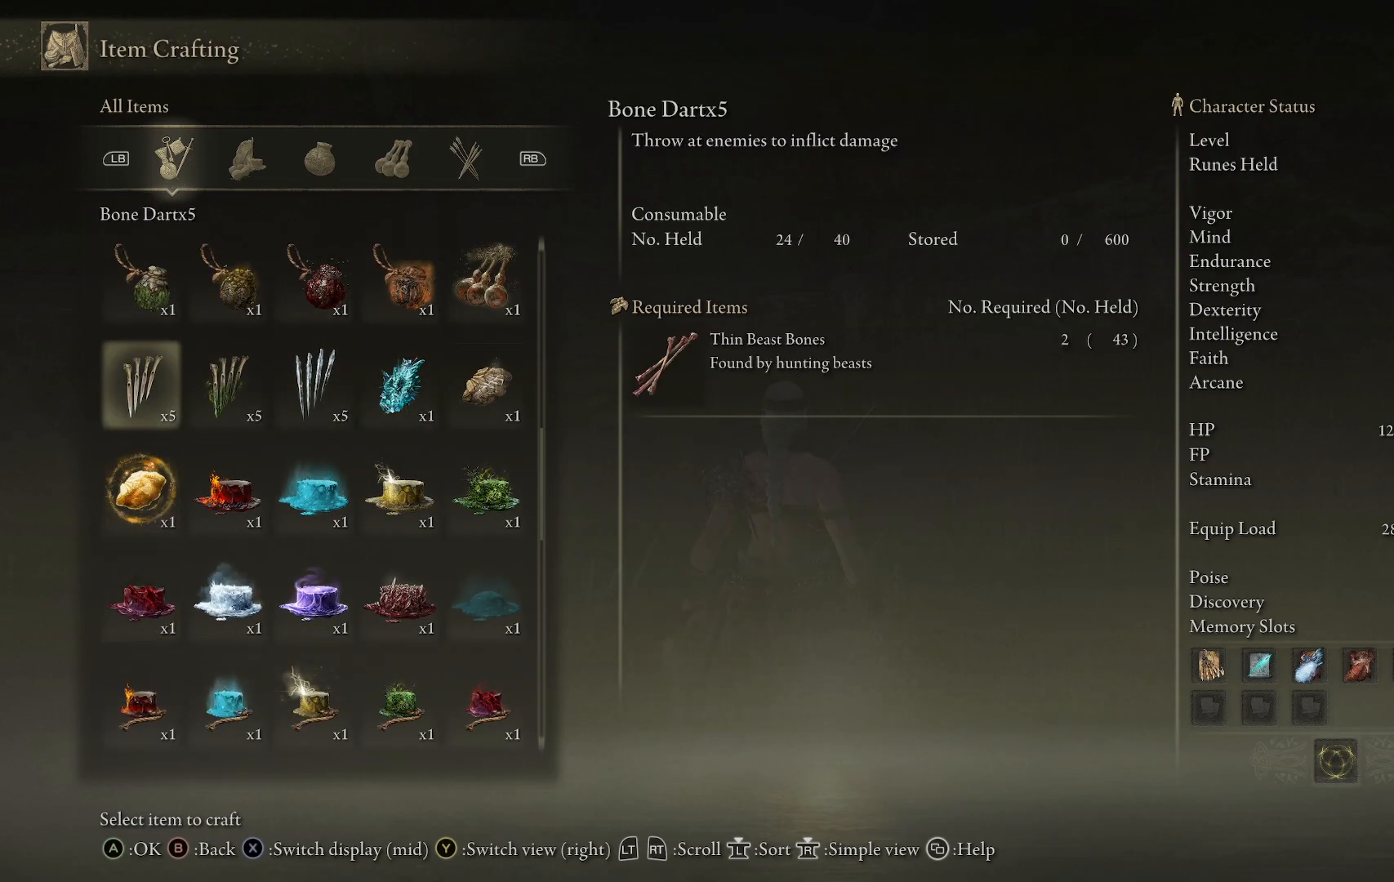
{"buttons": ["DPAD_UP"], "left_stick": "center", "right_stick": "center", "events": []}
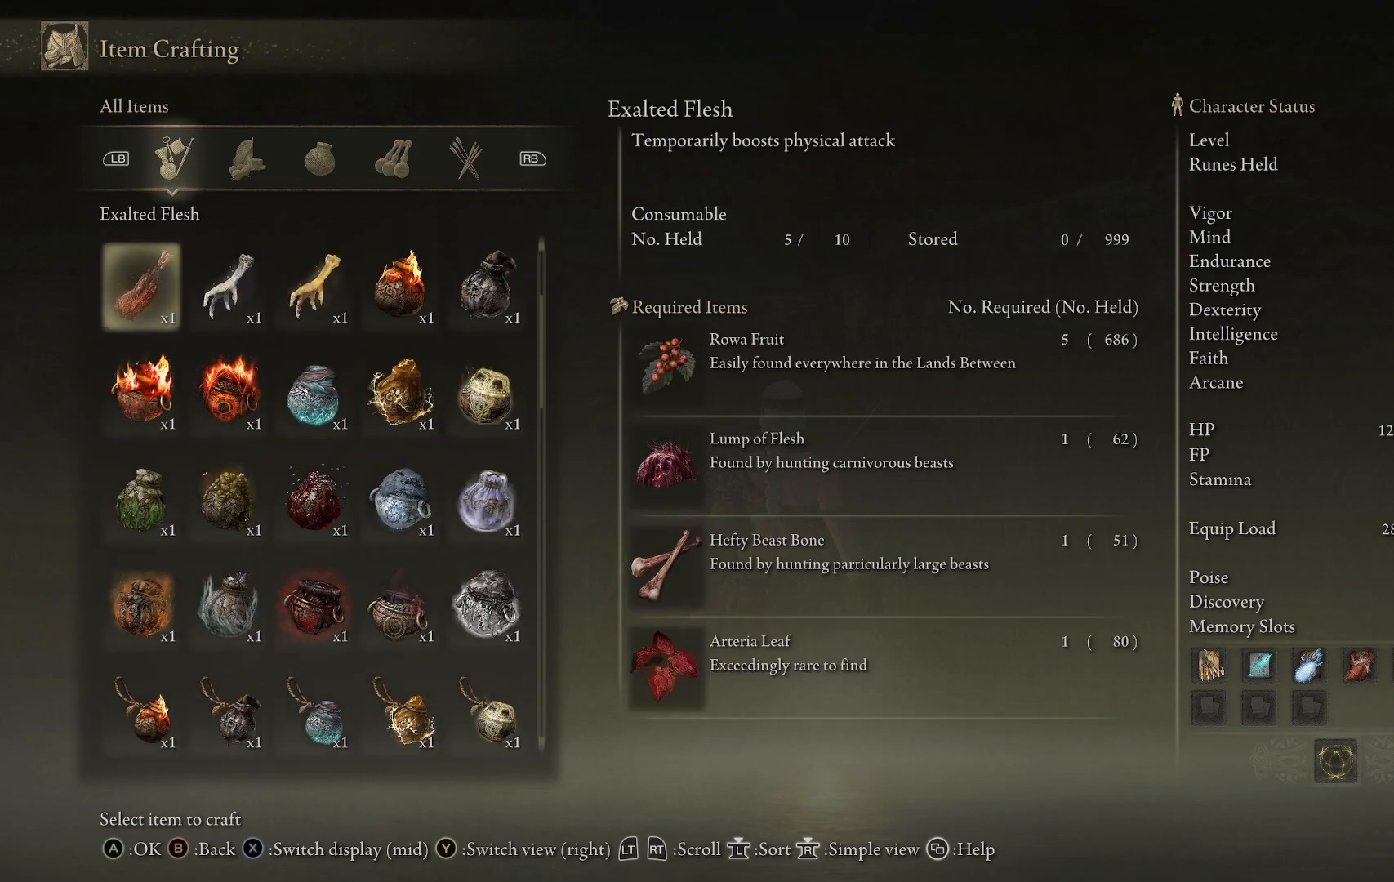
{"buttons": ["DPAD_RIGHT"], "left_stick": "center", "right_stick": "center", "events": [[33, "DPAD_UP", "up"], [150, "DPAD_RIGHT", "down"], [300, "DPAD_RIGHT", "up"], [433, "DPAD_RIGHT", "down"]]}
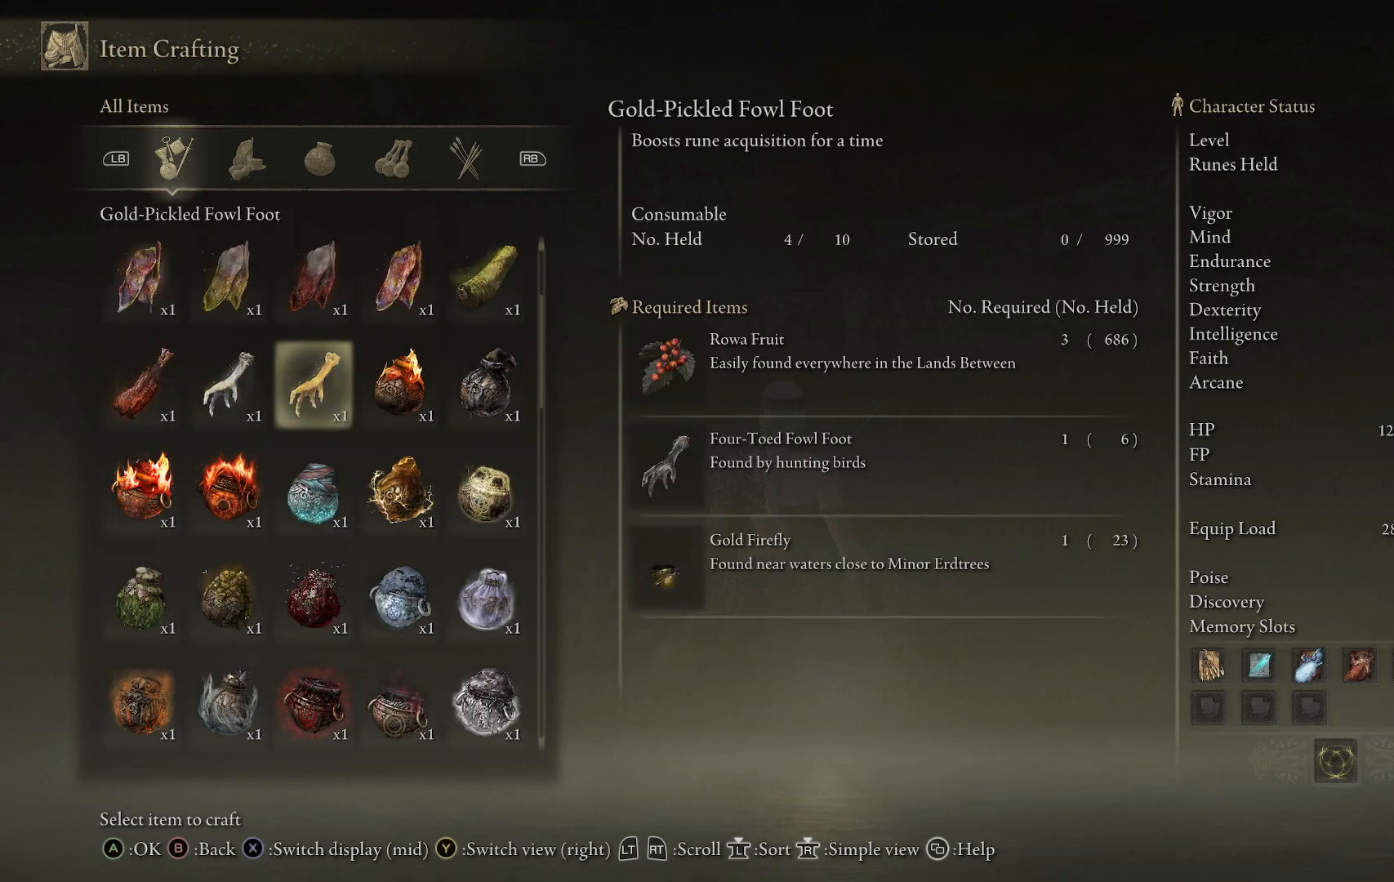
{"buttons": [], "left_stick": "center", "right_stick": "center", "events": [[17, "DPAD_RIGHT", "up"]]}
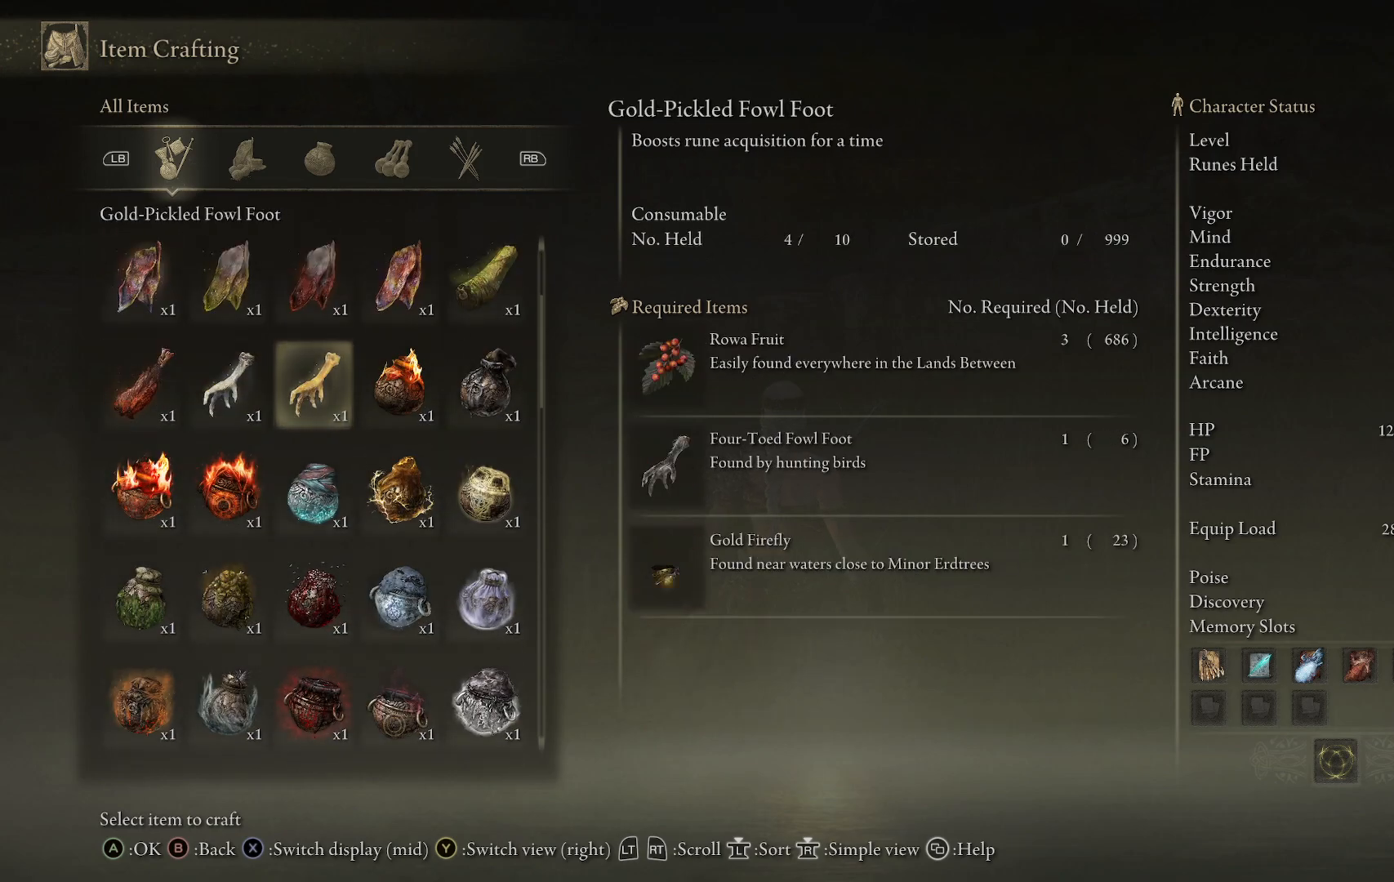
{"buttons": [], "left_stick": "center", "right_stick": "center", "events": [[183, "R1", "down"], [333, "R1", "up"]]}
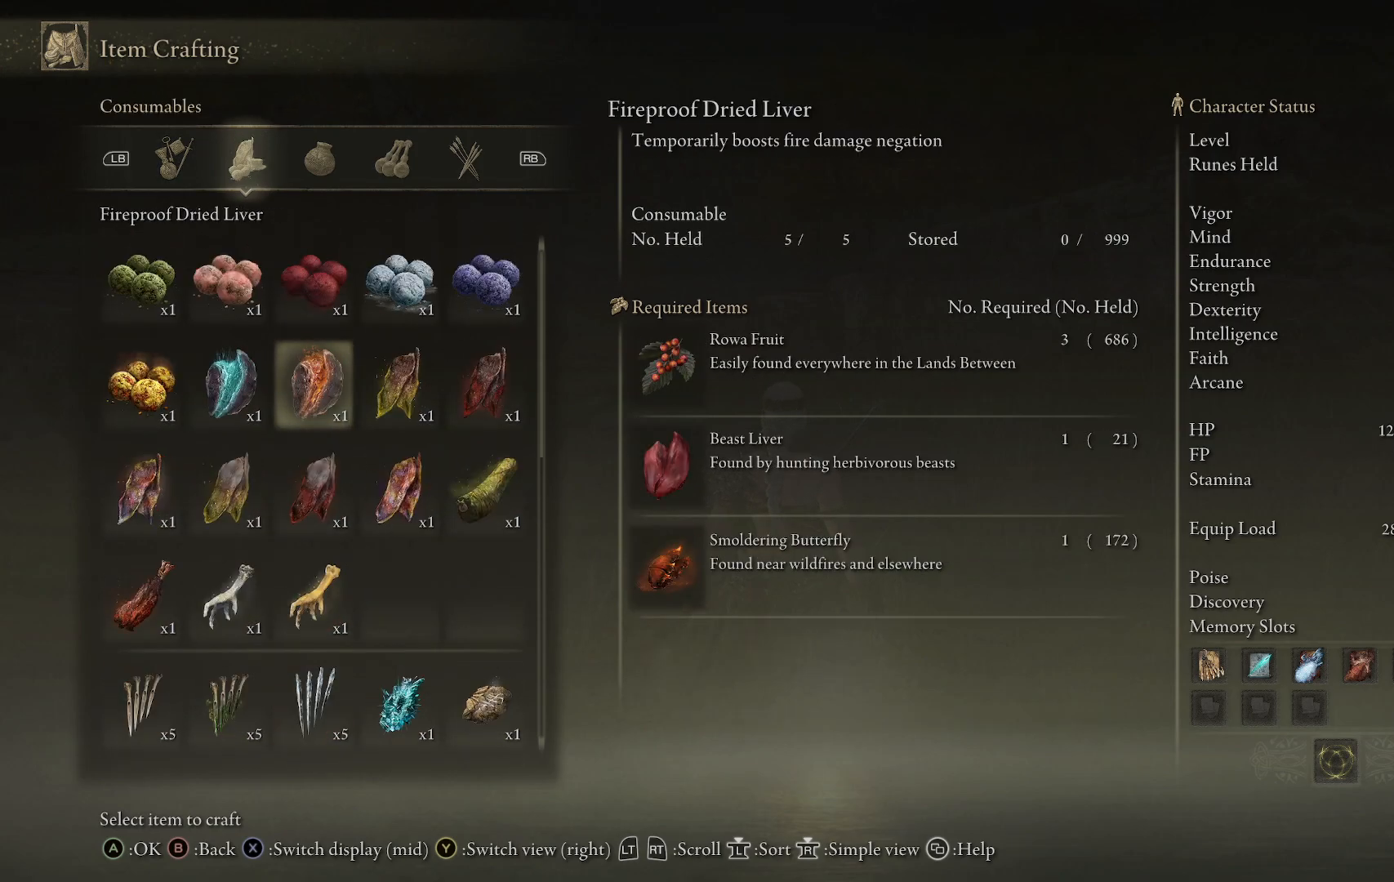
{"buttons": ["L1"], "left_stick": "center", "right_stick": "center", "events": [[367, "L1", "down"]]}
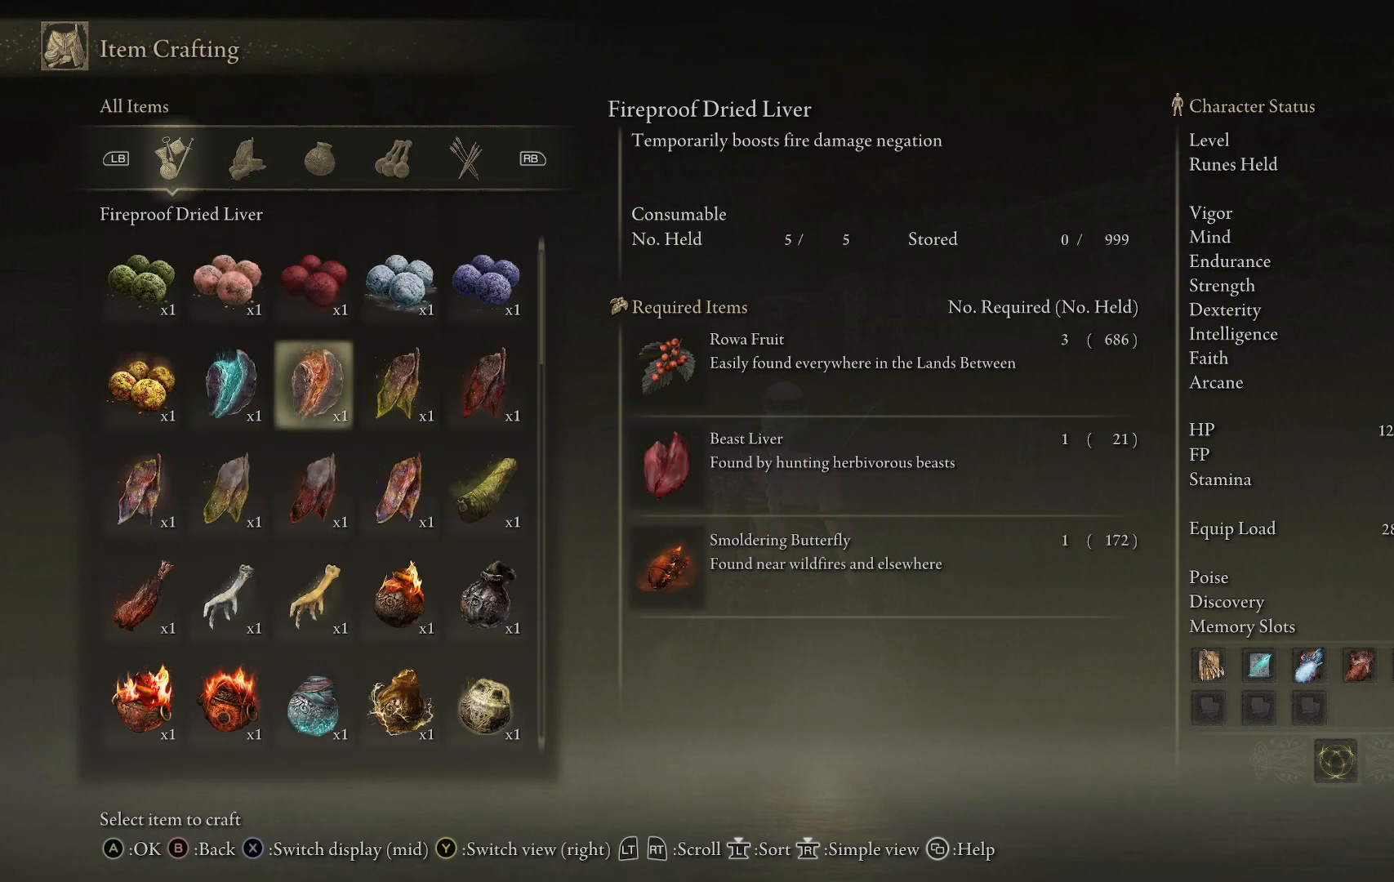
{"buttons": [], "left_stick": "center", "right_stick": "center", "events": [[17, "L1", "up"]]}
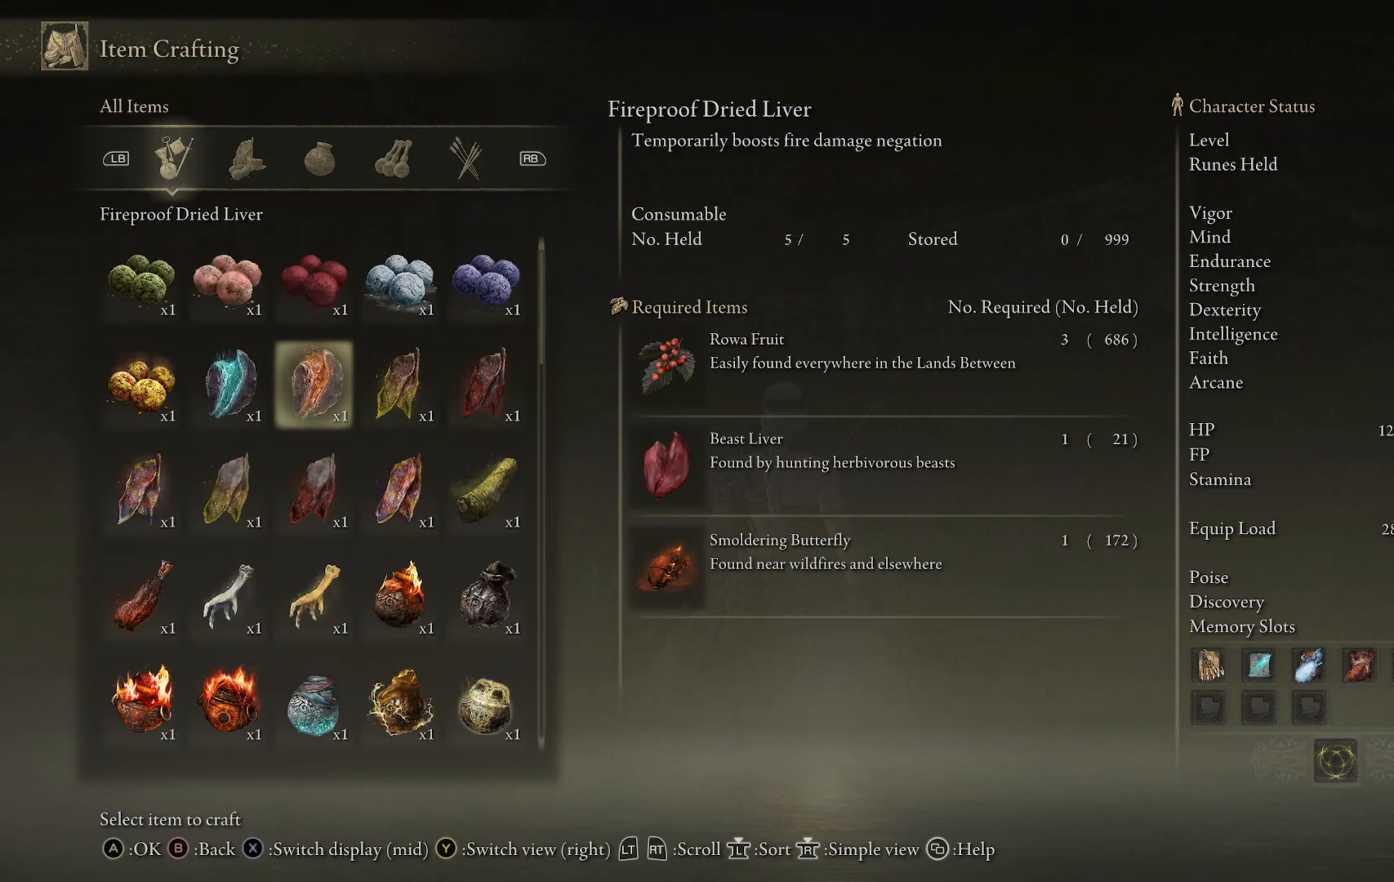
{"buttons": ["DPAD_DOWN"], "left_stick": "center", "right_stick": "center", "events": [[483, "DPAD_DOWN", "down"]]}
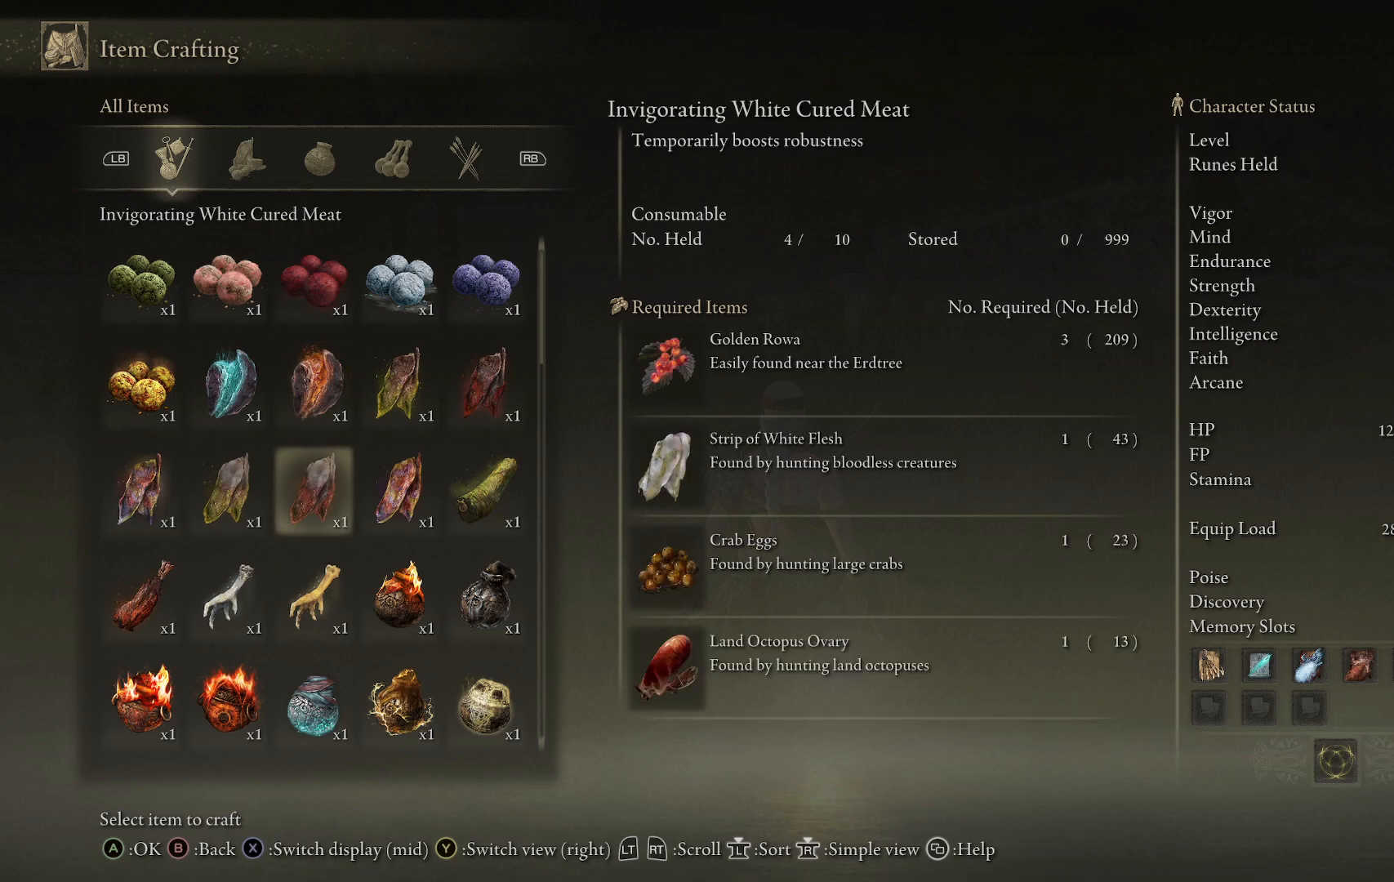
{"buttons": [], "left_stick": "center", "right_stick": "center", "events": [[167, "DPAD_DOWN", "up"], [333, "DPAD_DOWN", "down"], [433, "DPAD_DOWN", "up"]]}
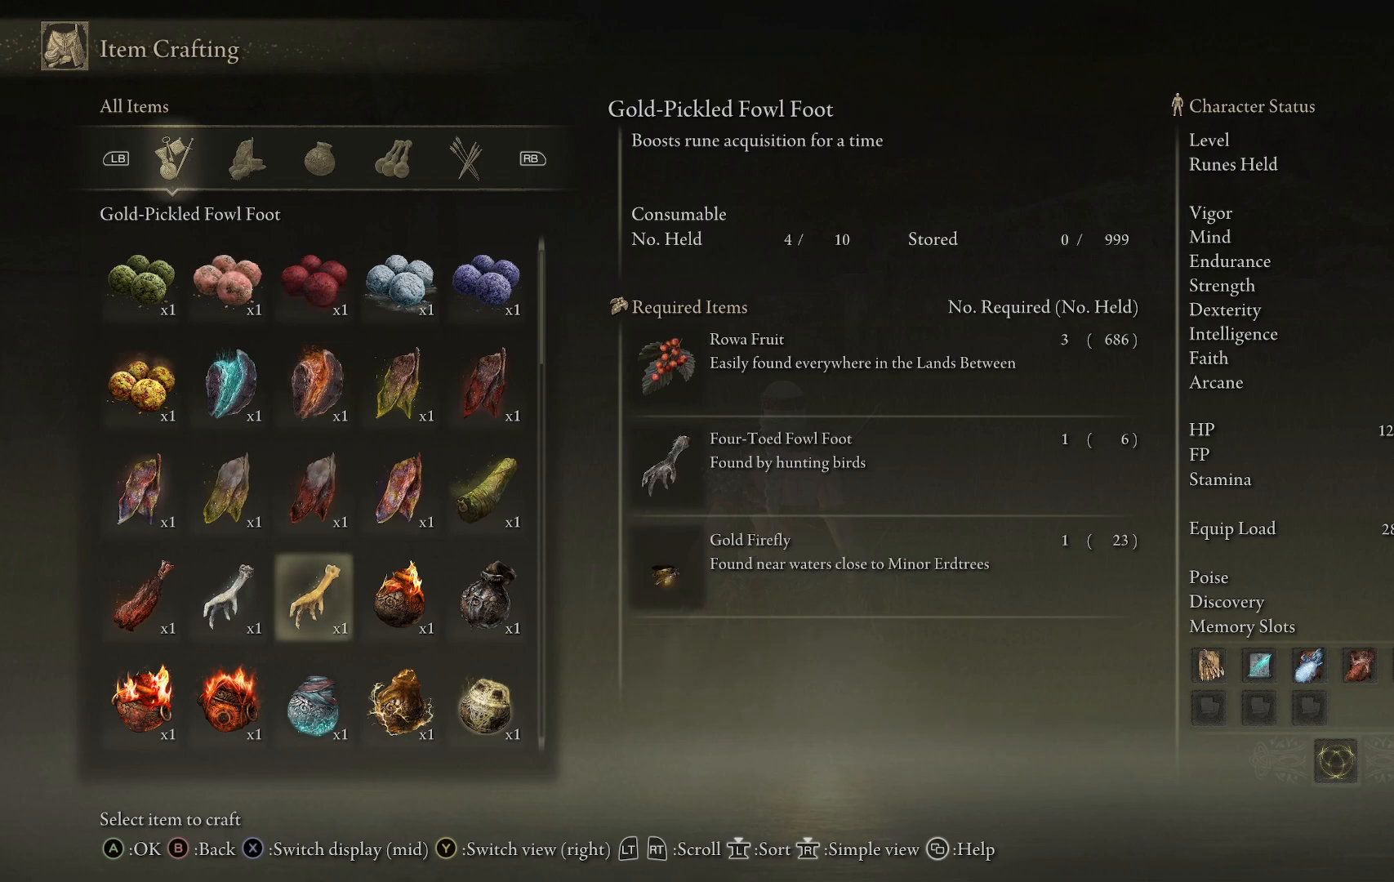
{"buttons": [], "left_stick": "center", "right_stick": "center", "events": []}
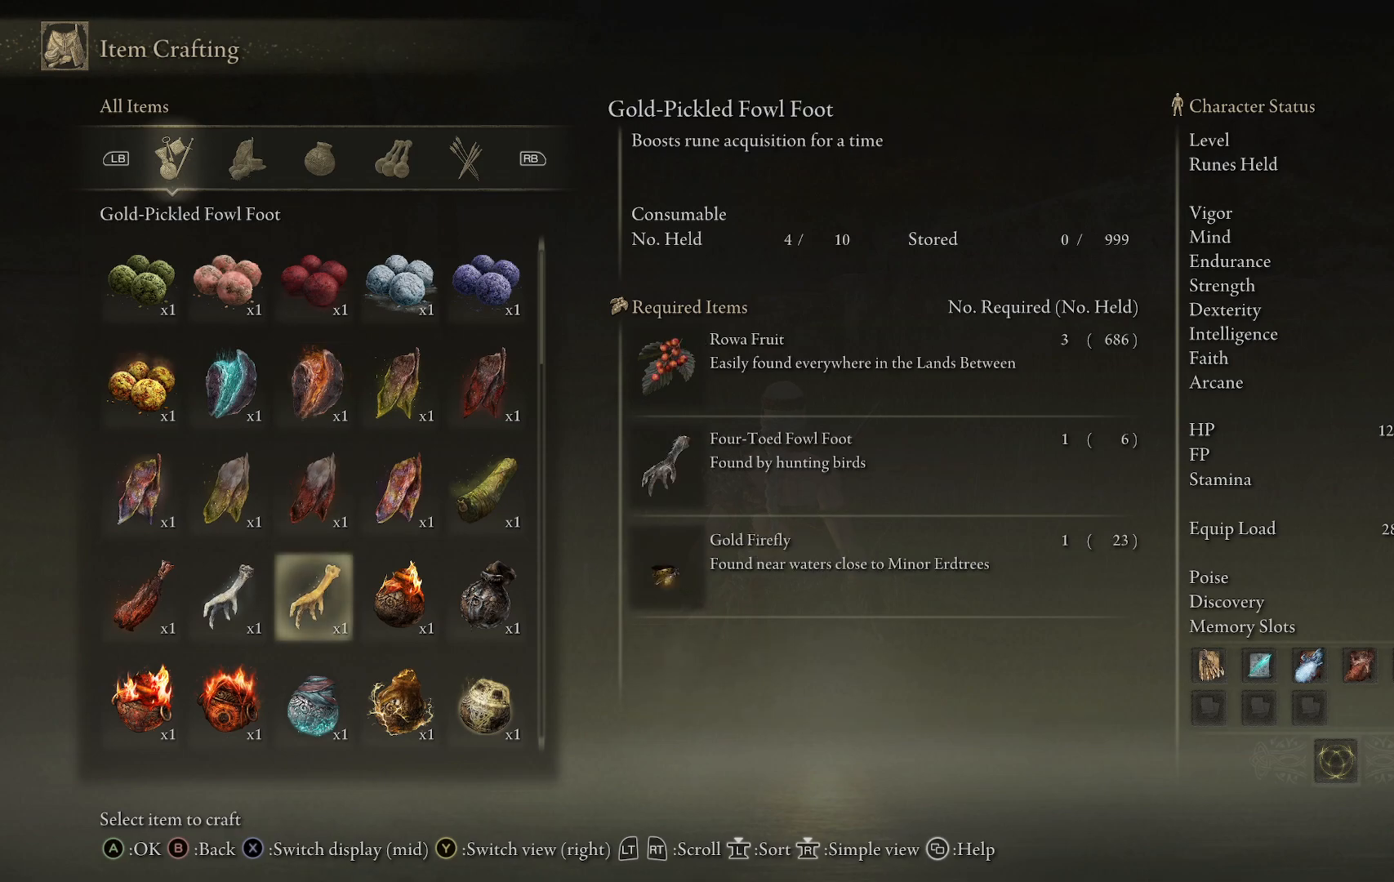
{"buttons": [], "left_stick": "center", "right_stick": "center", "events": [[400, "A", "down"], [500, "A", "up"]]}
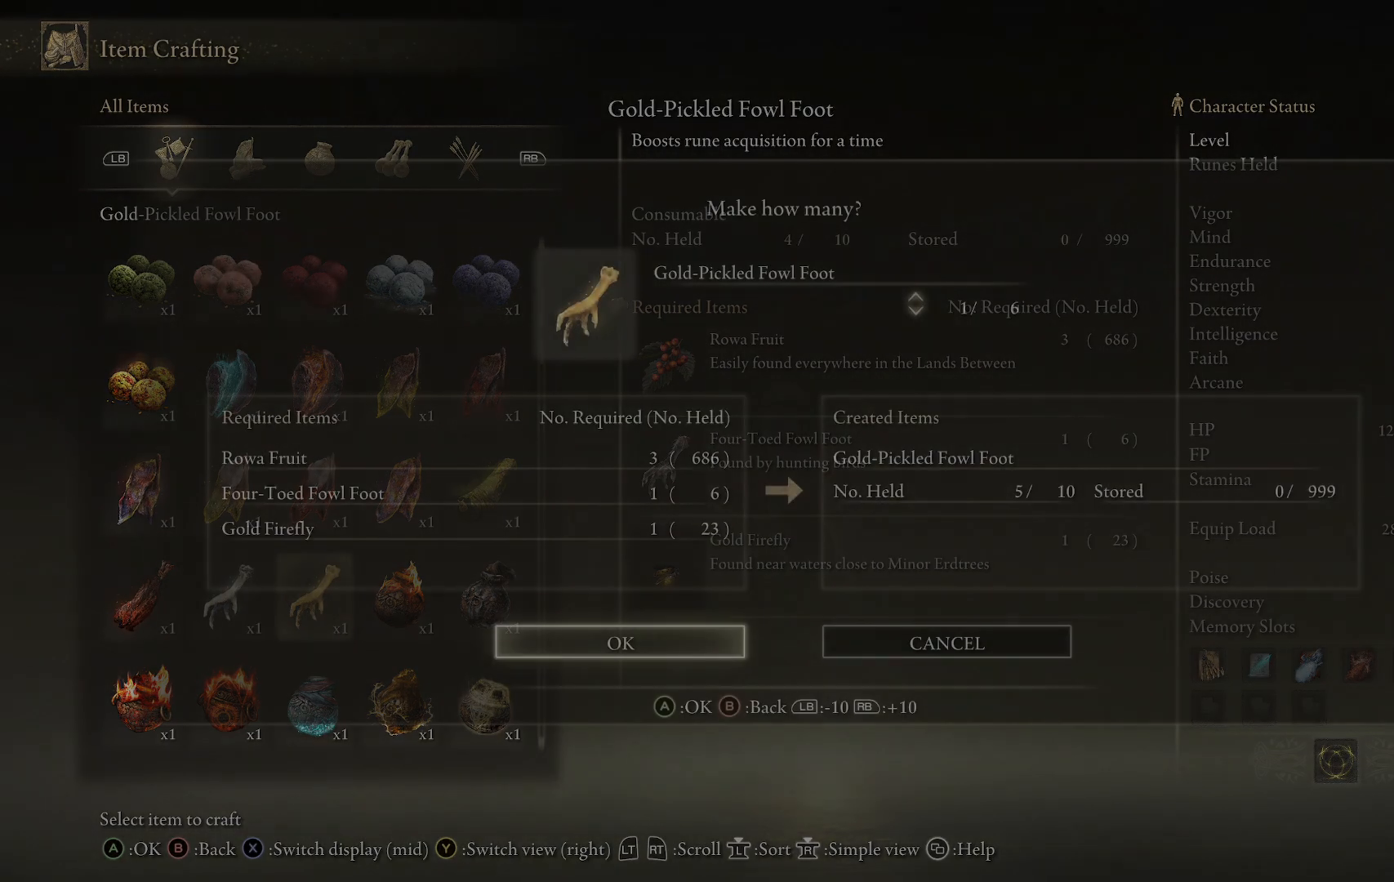
{"buttons": [], "left_stick": "center", "right_stick": "center", "events": []}